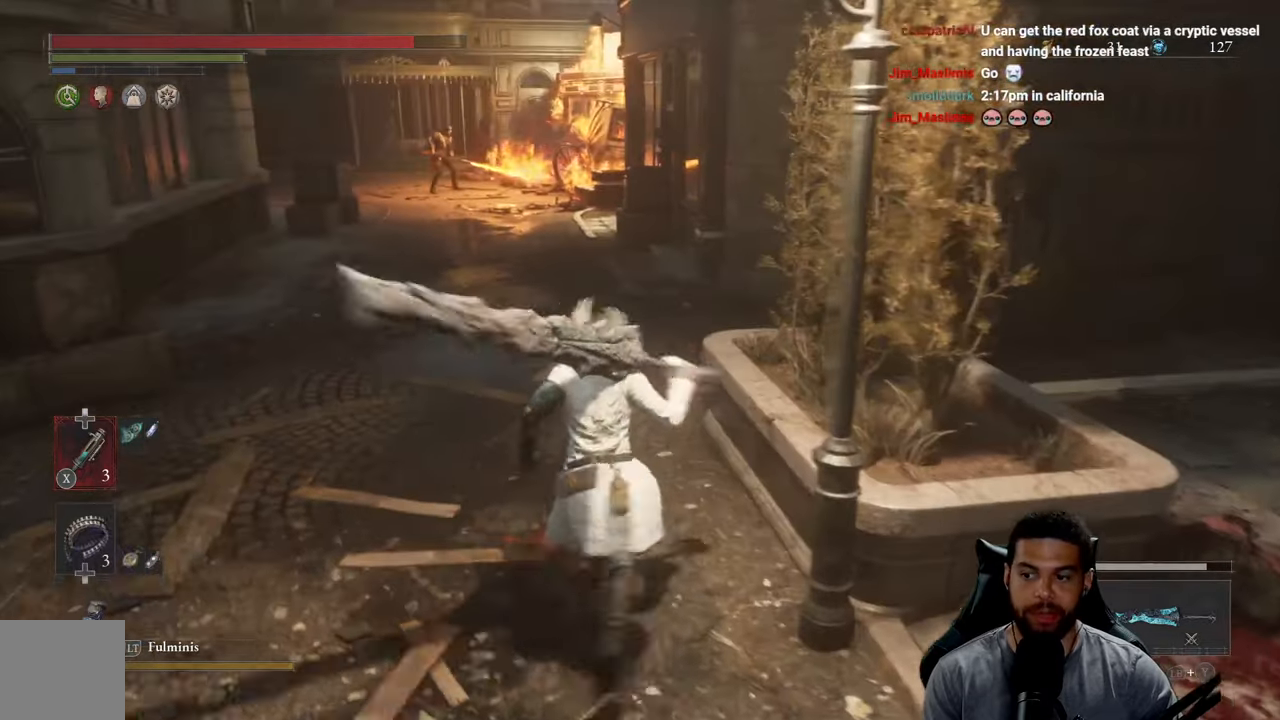
Gameplay with a controller (Xbox layout); each line is a JSON object with the inputs held at the frame after it. "events" lists button and stick changes between this image and that frame as [ms after this image, input, new state], when the widget could be followed in between. Not read: SHARE.
{"buttons": [], "left_stick": "down", "right_stick": "center", "events": [[16, "left_stick", "center"], [300, "right_stick", "up"], [466, "right_stick", "center"], [483, "left_stick", "down"]]}
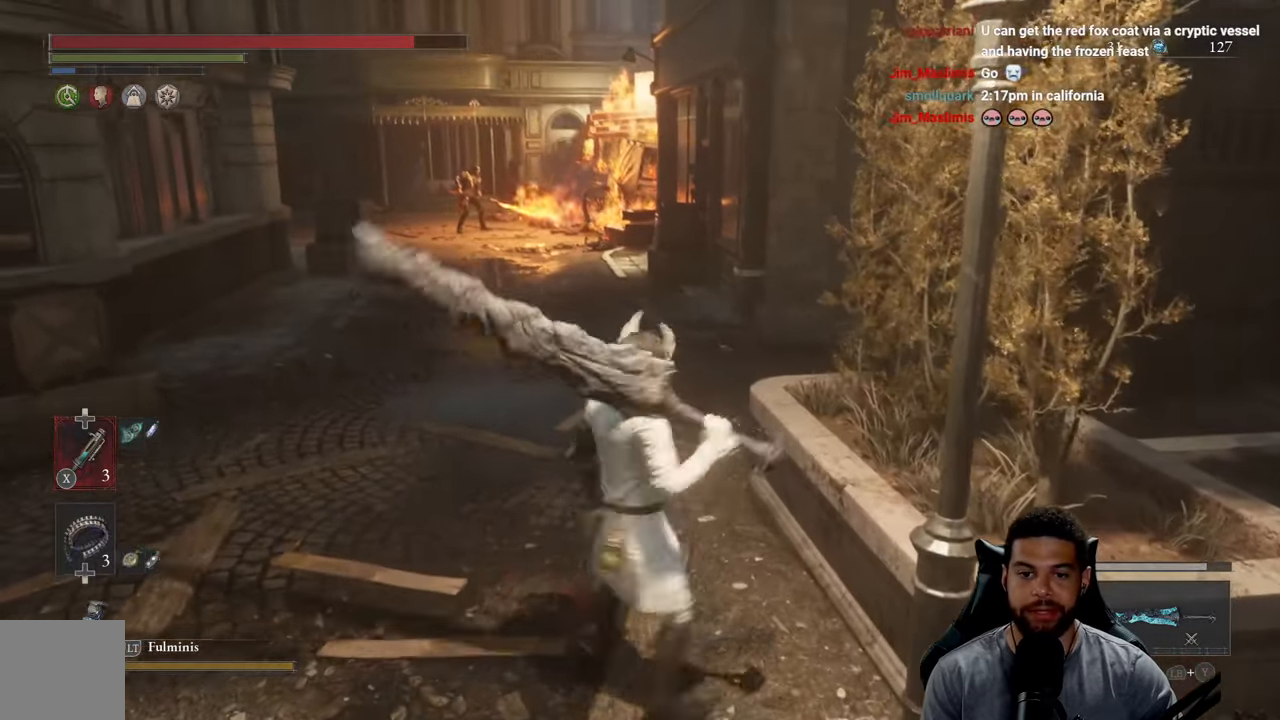
{"buttons": [], "left_stick": "center", "right_stick": "right", "events": [[133, "left_stick", "center"], [283, "right_stick", "right"]]}
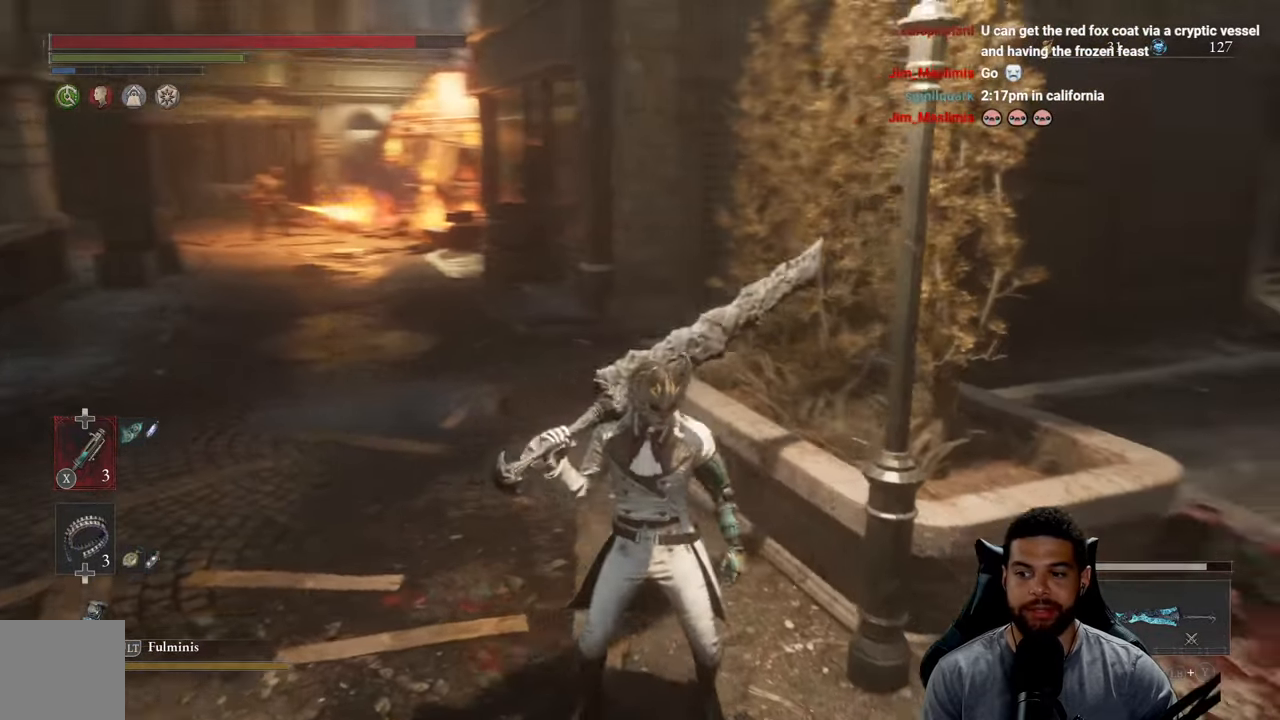
{"buttons": [], "left_stick": "center", "right_stick": "center", "events": [[316, "right_stick", "center"]]}
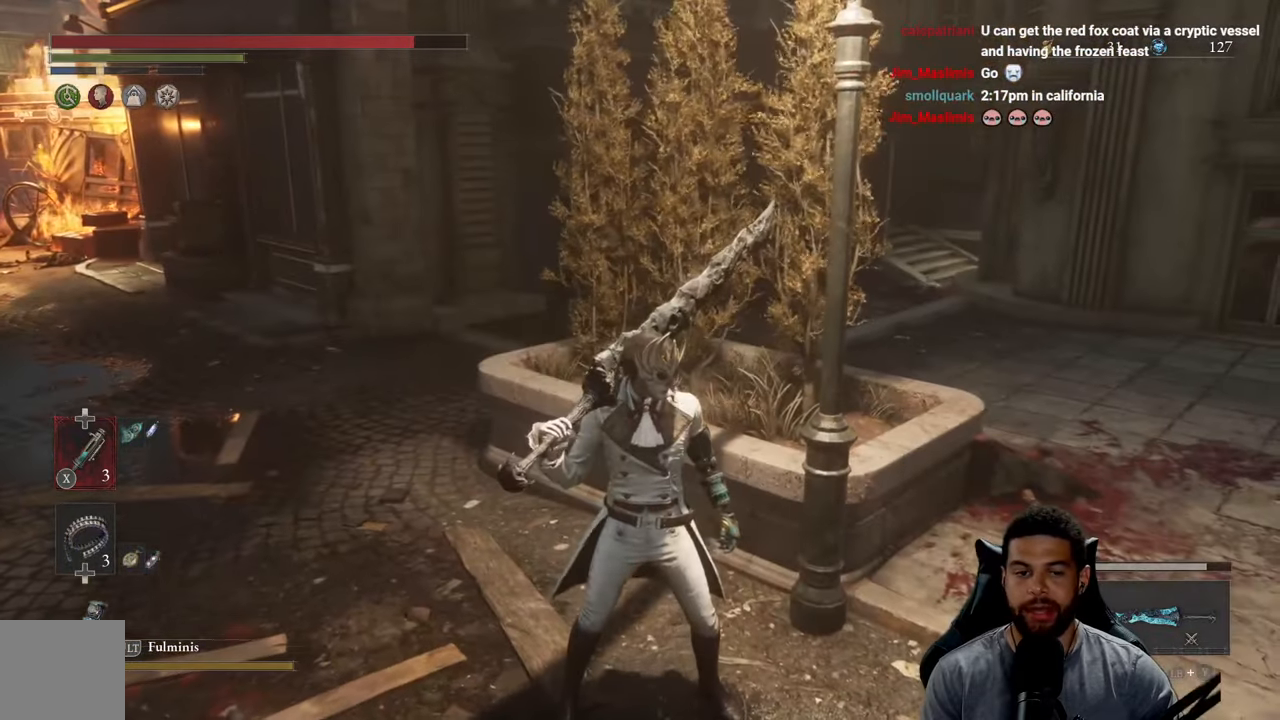
{"buttons": [], "left_stick": "center", "right_stick": "center", "events": []}
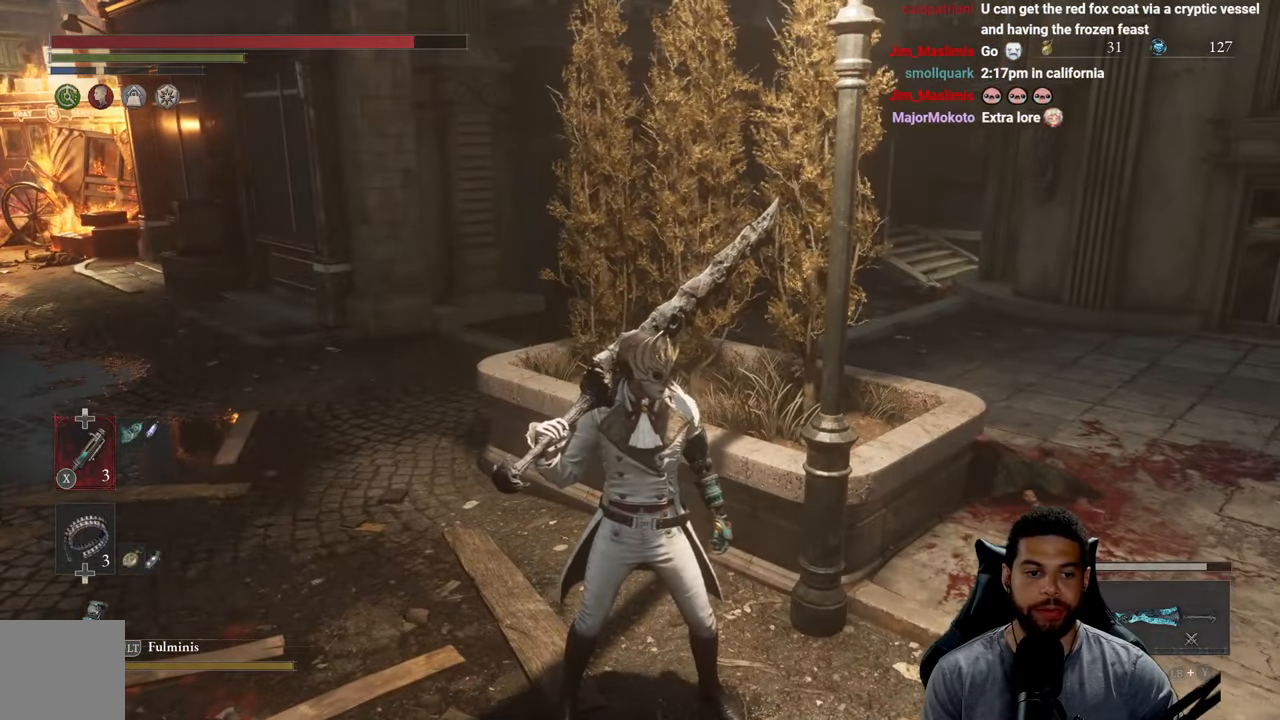
{"buttons": [], "left_stick": "center", "right_stick": "center", "events": [[83, "DPAD_DOWN", "down"], [150, "DPAD_DOWN", "up"], [266, "DPAD_DOWN", "down"], [350, "DPAD_DOWN", "up"]]}
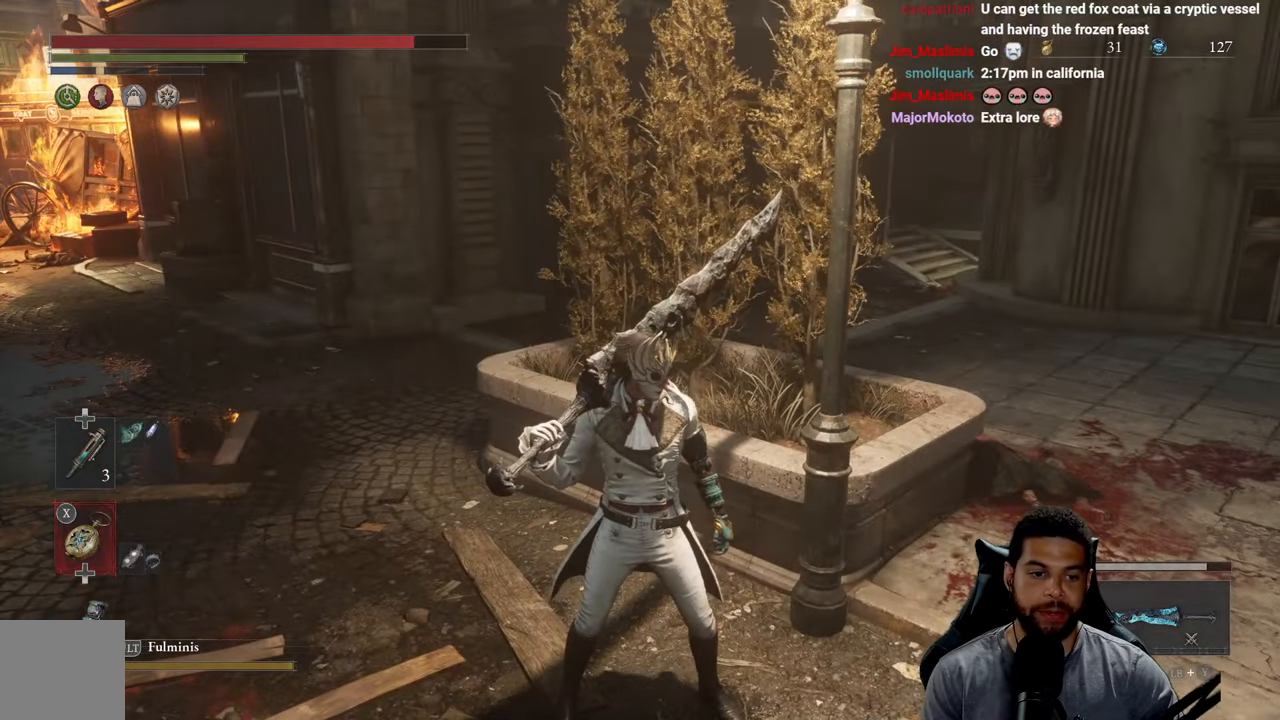
{"buttons": [], "left_stick": "center", "right_stick": "center", "events": [[116, "X", "down"], [216, "X", "up"]]}
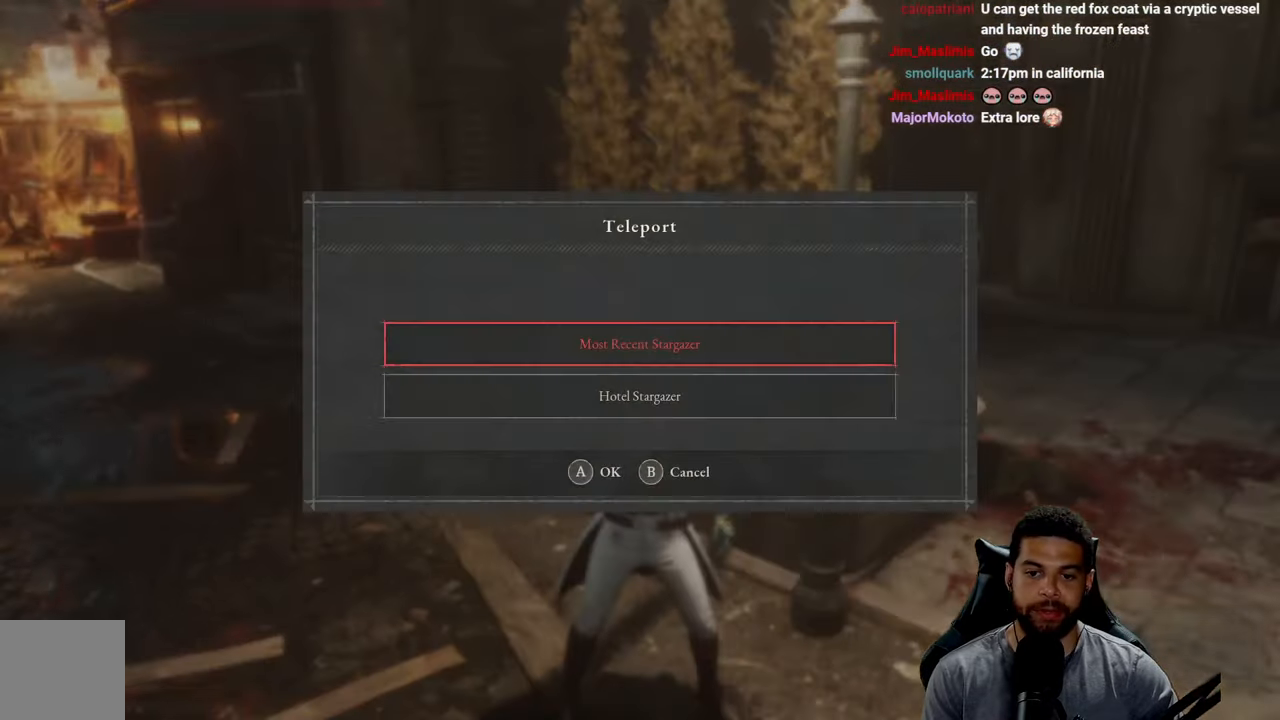
{"buttons": [], "left_stick": "center", "right_stick": "center", "events": []}
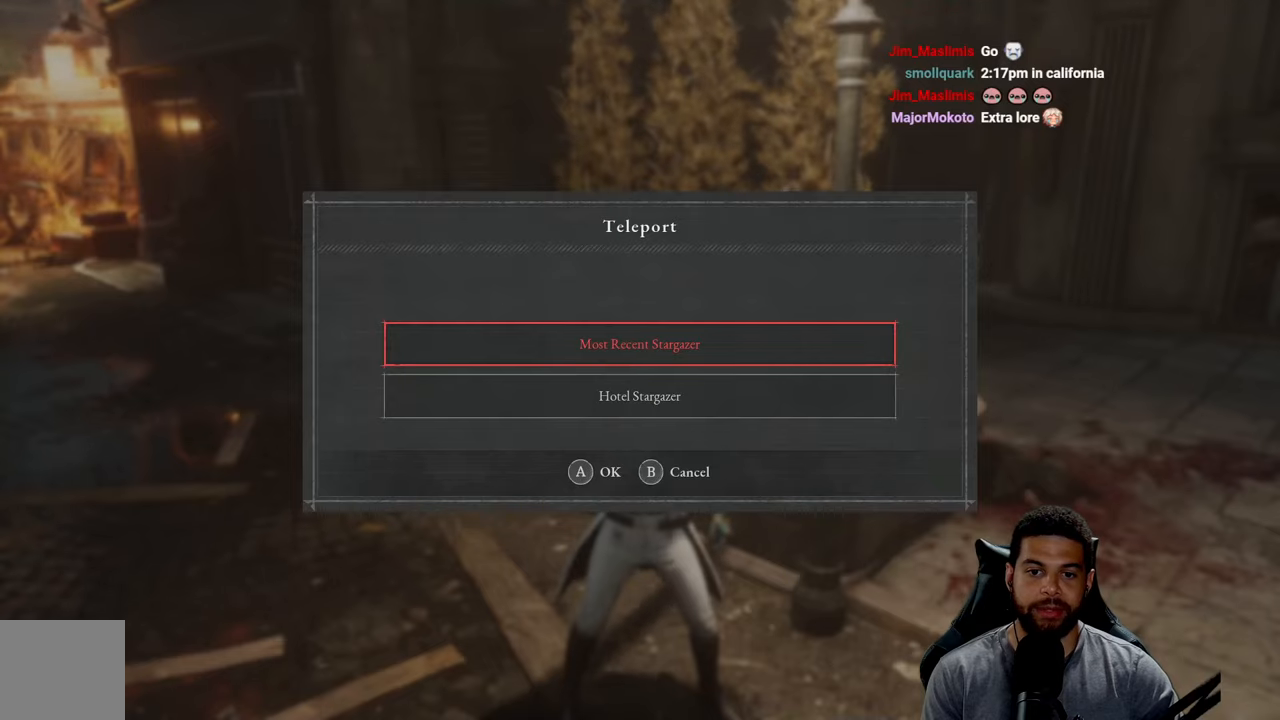
{"buttons": [], "left_stick": "center", "right_stick": "center", "events": []}
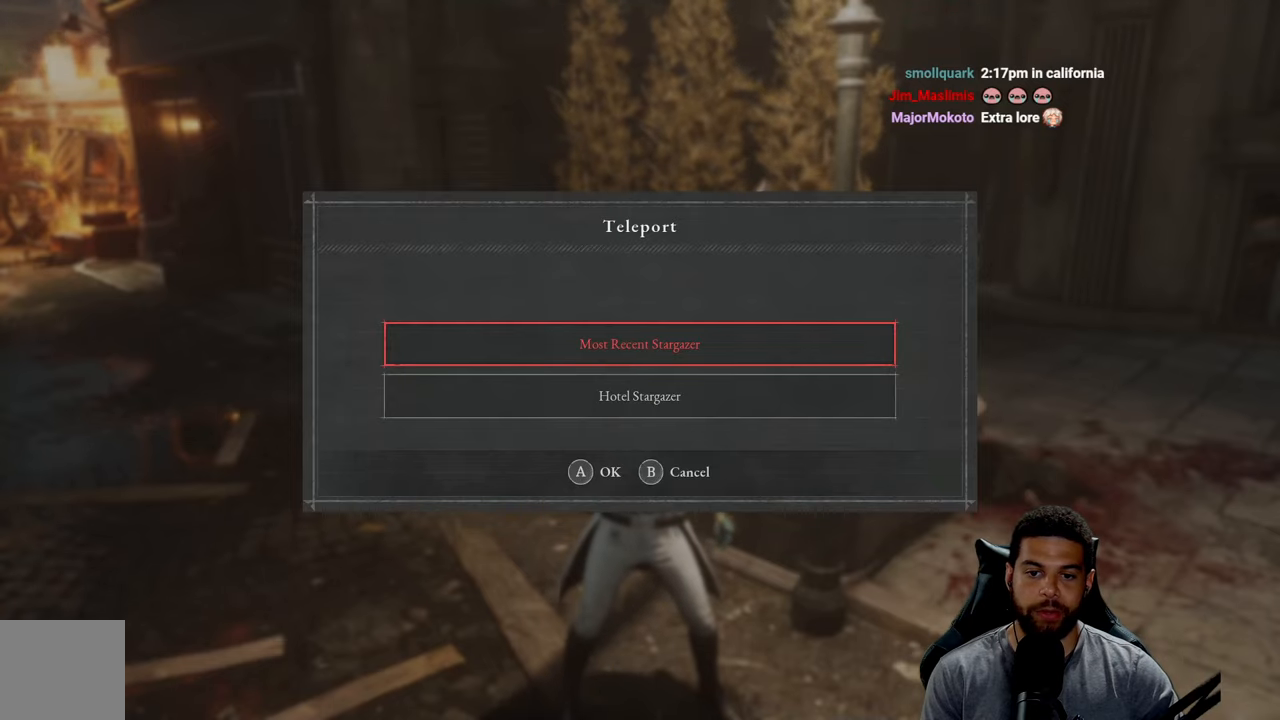
{"buttons": [], "left_stick": "center", "right_stick": "center", "events": []}
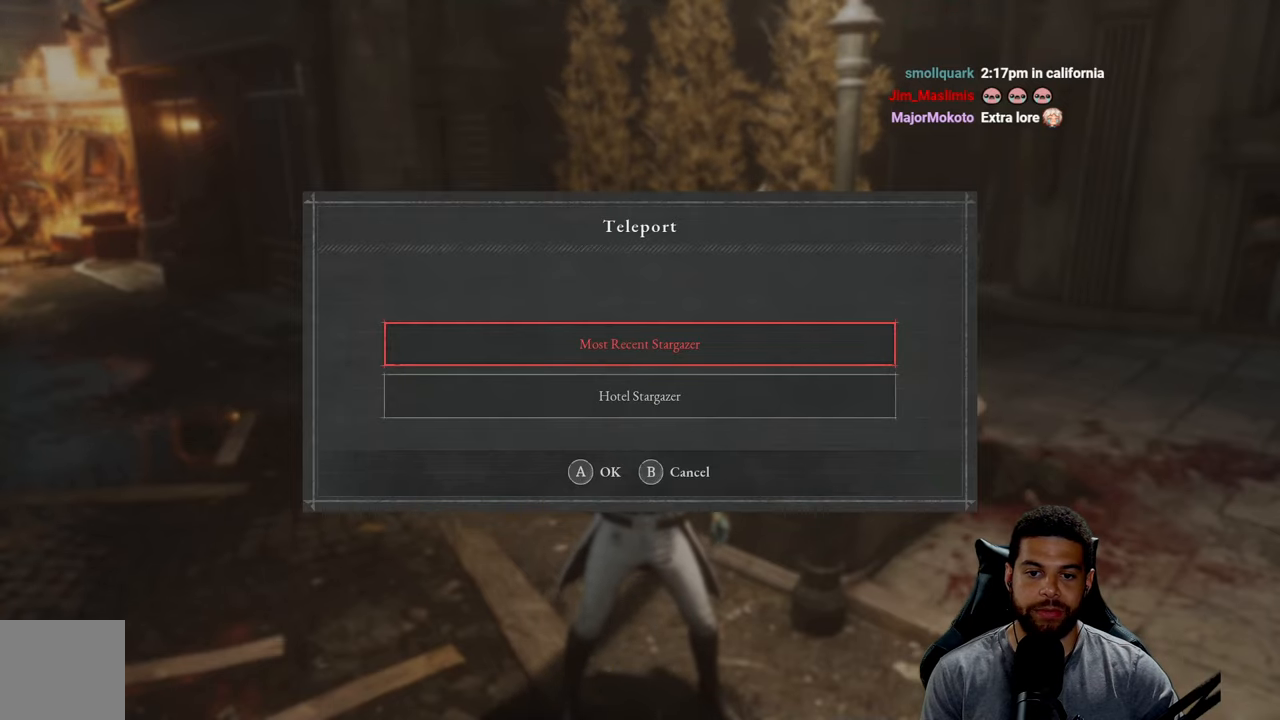
{"buttons": [], "left_stick": "center", "right_stick": "center", "events": []}
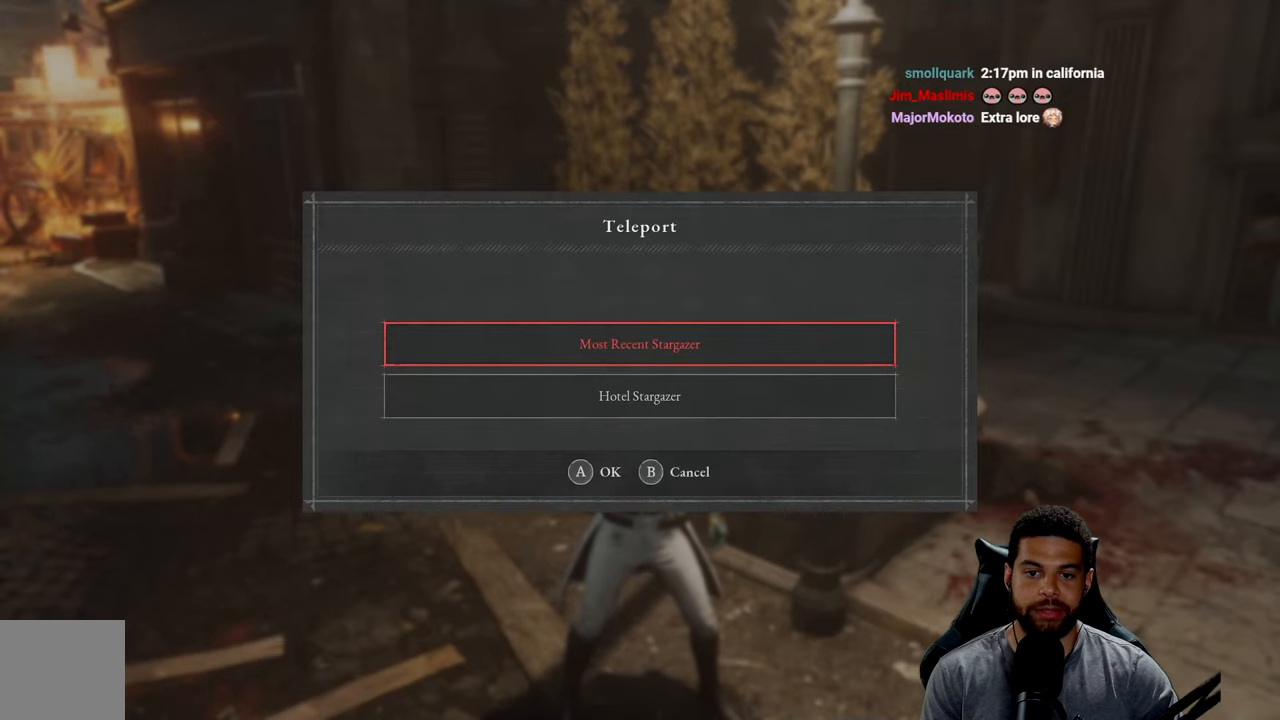
{"buttons": [], "left_stick": "center", "right_stick": "center", "events": [[17, "A", "down"], [83, "A", "up"]]}